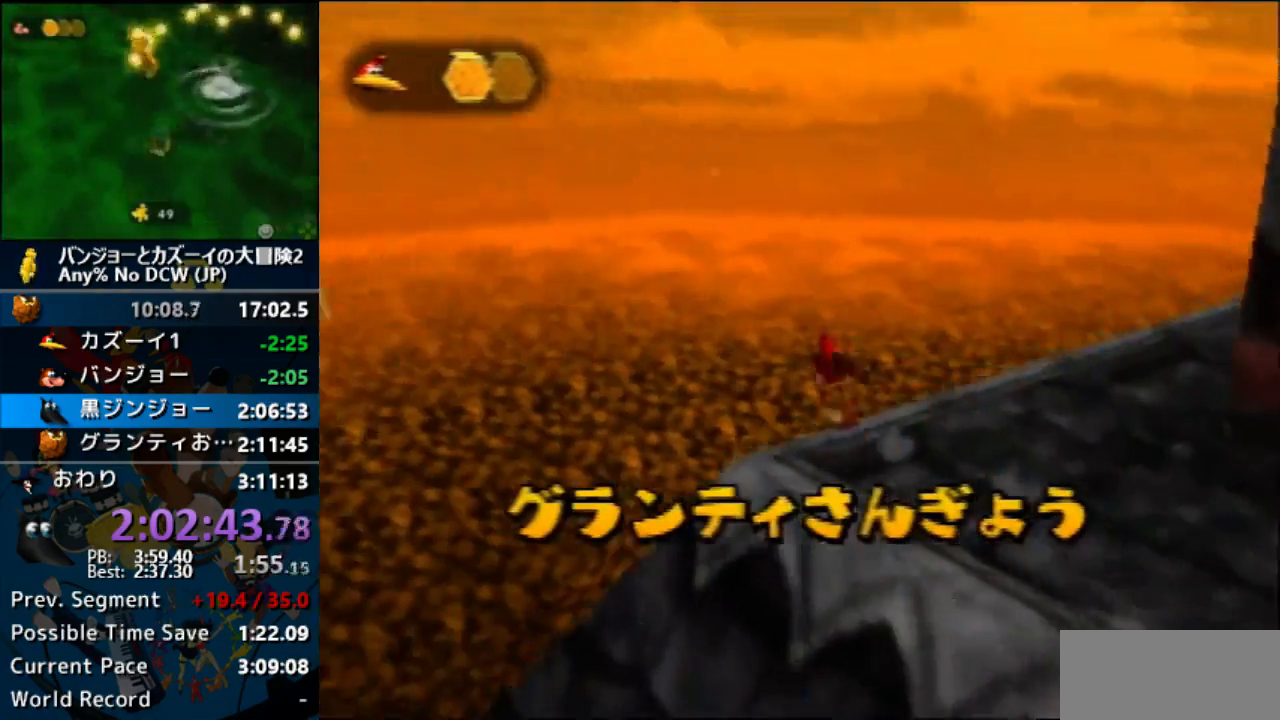
Gameplay with a controller (Nintendo layout); each line is a JSON object with the inputs held at the frame after it. "events" lists button and stick changes between this image and that frame as [ms after this image, input, new state], when the widget could be followed in between. Not read: L1 L3 R3.
{"buttons": ["Z"], "left_stick": "up", "events": [[100, "C_LEFT", "down"], [200, "C_LEFT", "up"], [300, "C_LEFT", "down"], [367, "C_LEFT", "up"]]}
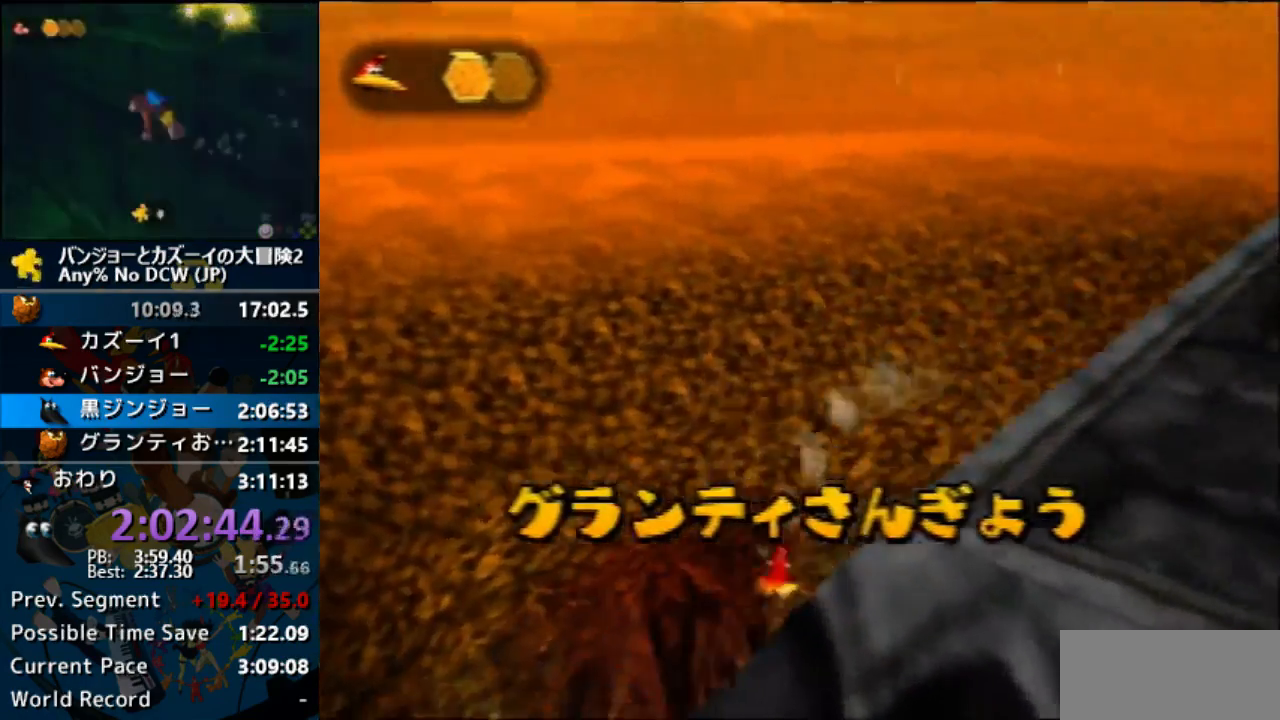
{"buttons": ["Z"], "left_stick": "up-right", "events": [[100, "C_LEFT", "down"], [100, "left_stick", "up-right"], [467, "C_LEFT", "up"]]}
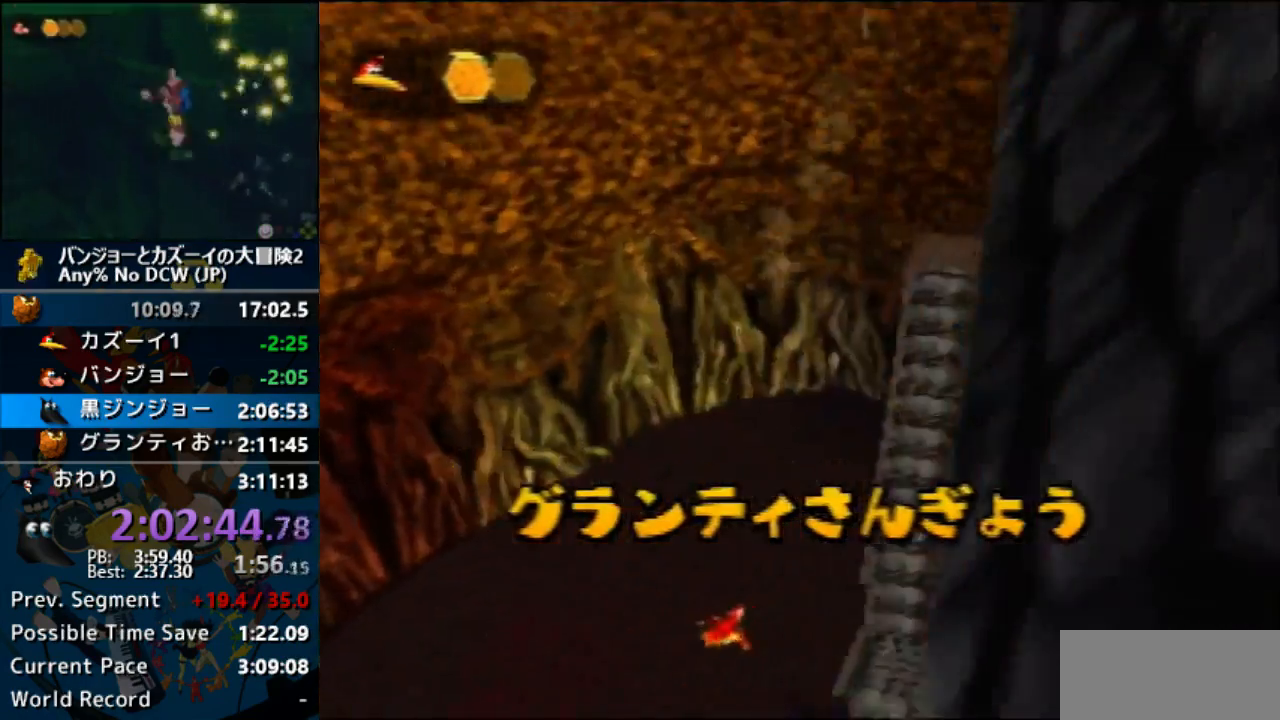
{"buttons": ["Z"], "left_stick": "up-right"}
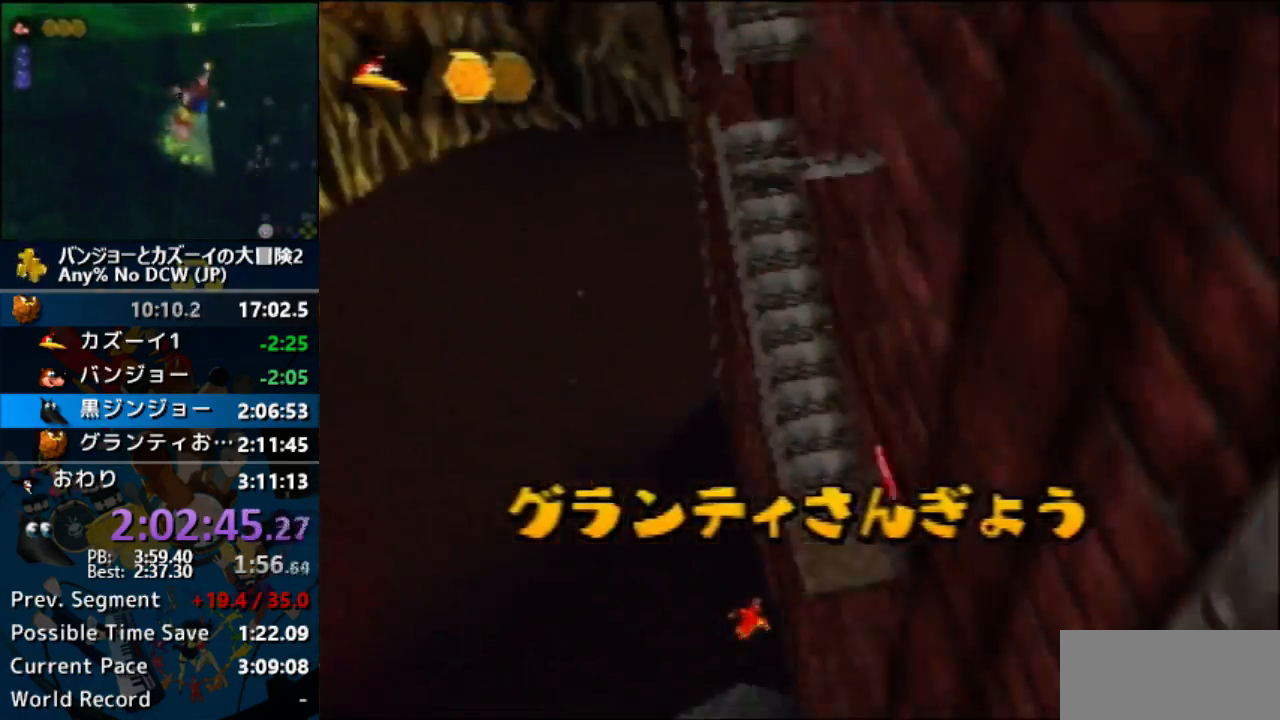
{"buttons": ["Z"], "left_stick": "up", "events": [[100, "left_stick", "up"]]}
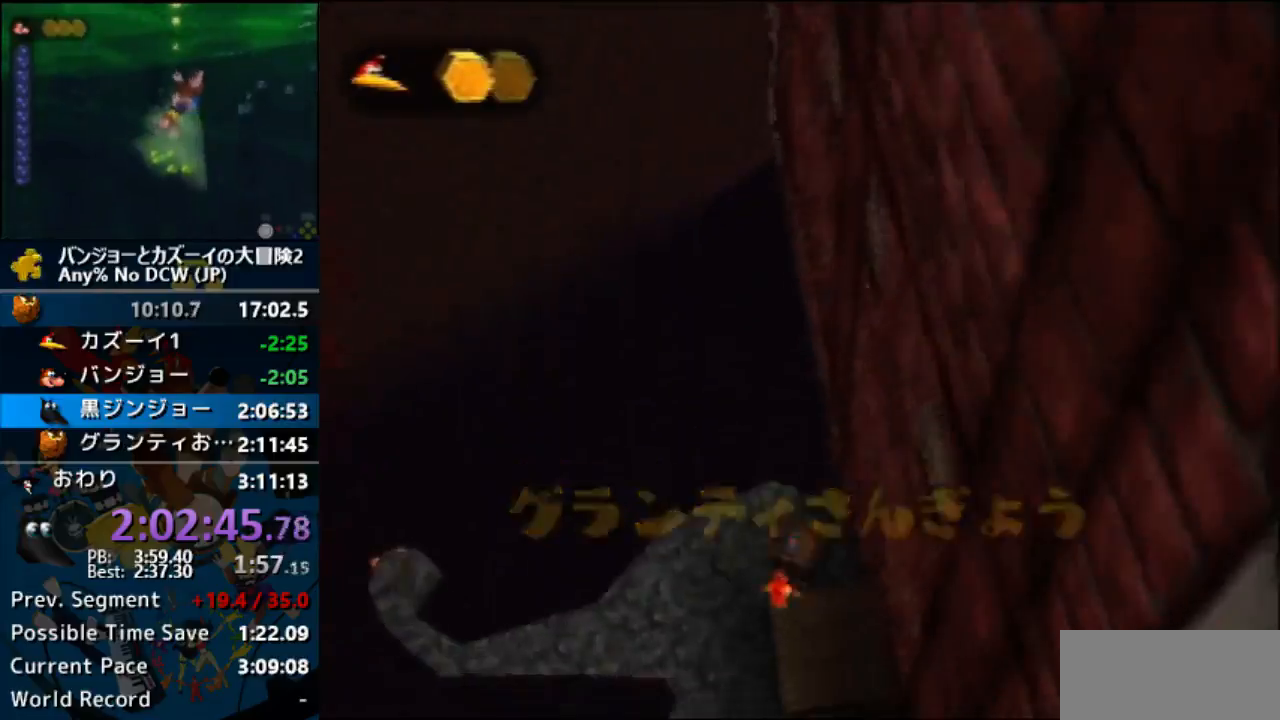
{"buttons": ["Z"], "left_stick": "up", "events": []}
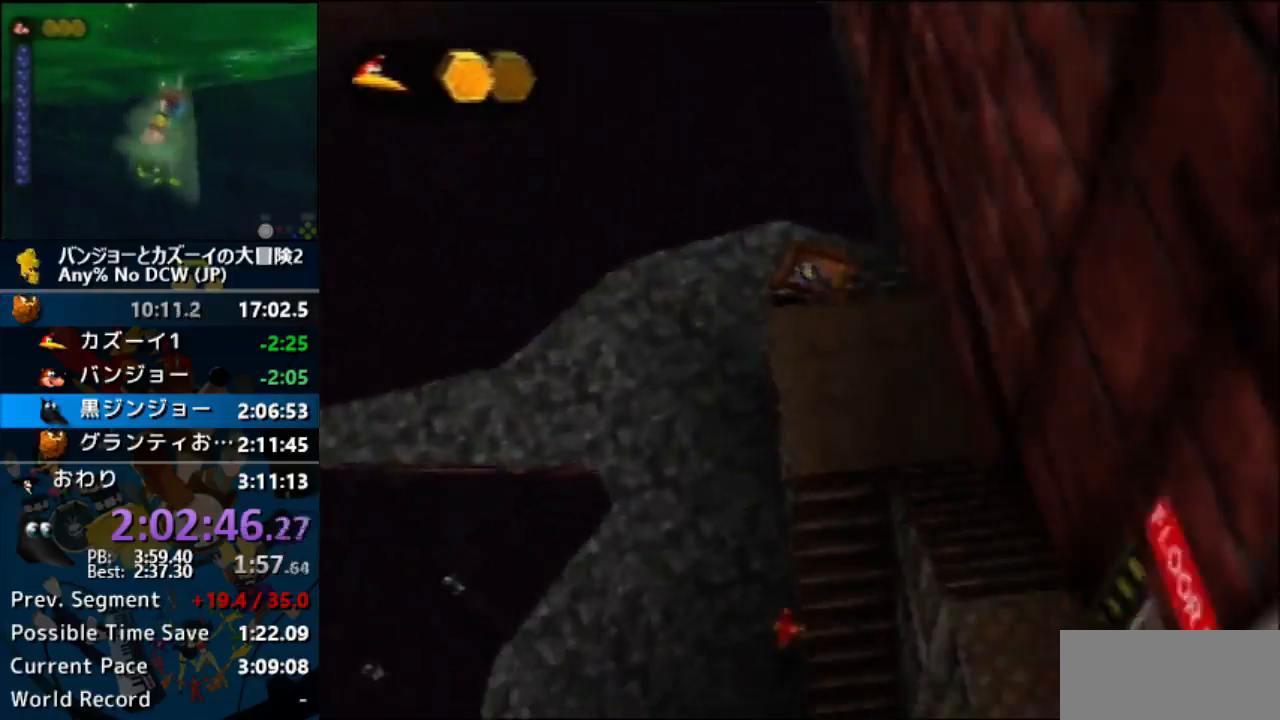
{"buttons": ["C_LEFT"], "left_stick": "up", "events": [[300, "Z", "up"], [333, "C_LEFT", "down"]]}